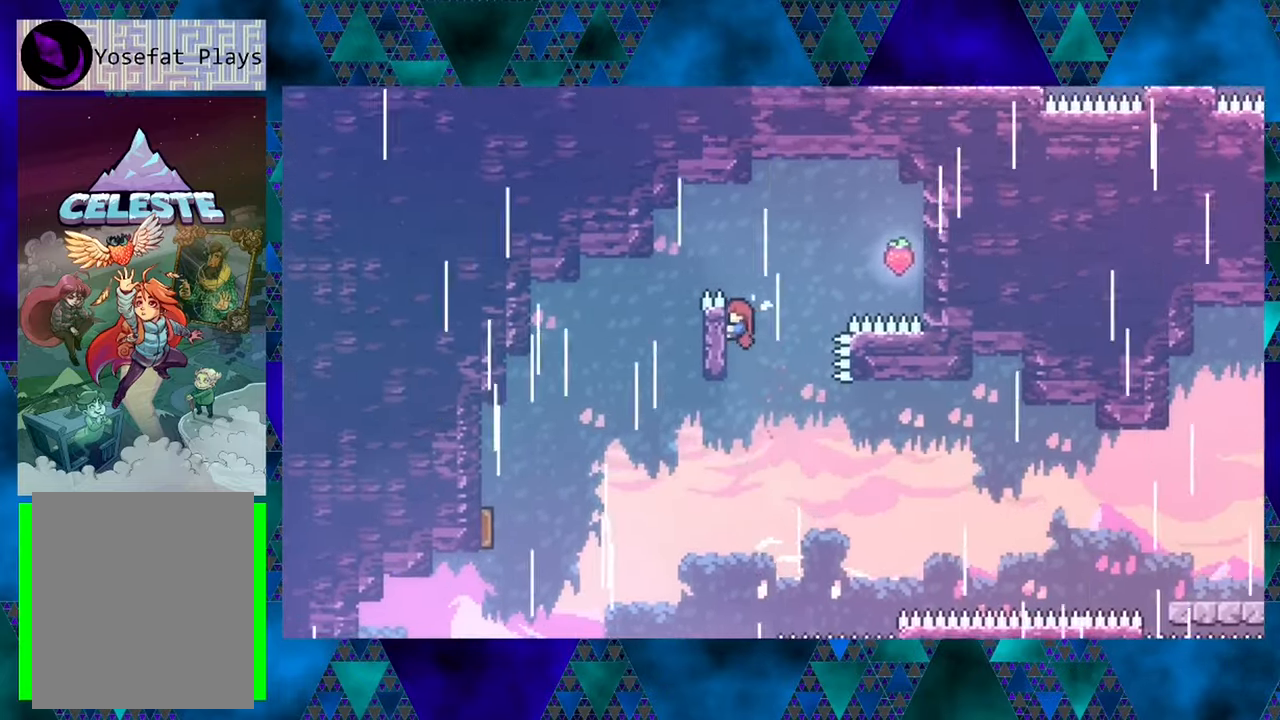
Gameplay with a controller (Nintendo layout); each line is a JSON object with the inputs held at the frame after it. "events" lists button and stick changes between this image and that frame as [ms after this image, input, new state], when the widget could be followed in between. Not read: L3 R3 right_stick.
{"buttons": ["B", "R1", "DPAD_UP", "DPAD_RIGHT"], "left_stick": "center", "events": [[67, "DPAD_UP", "up"], [83, "left_stick", "center"], [233, "DPAD_RIGHT", "down"], [283, "B", "down"], [400, "DPAD_UP", "down"]]}
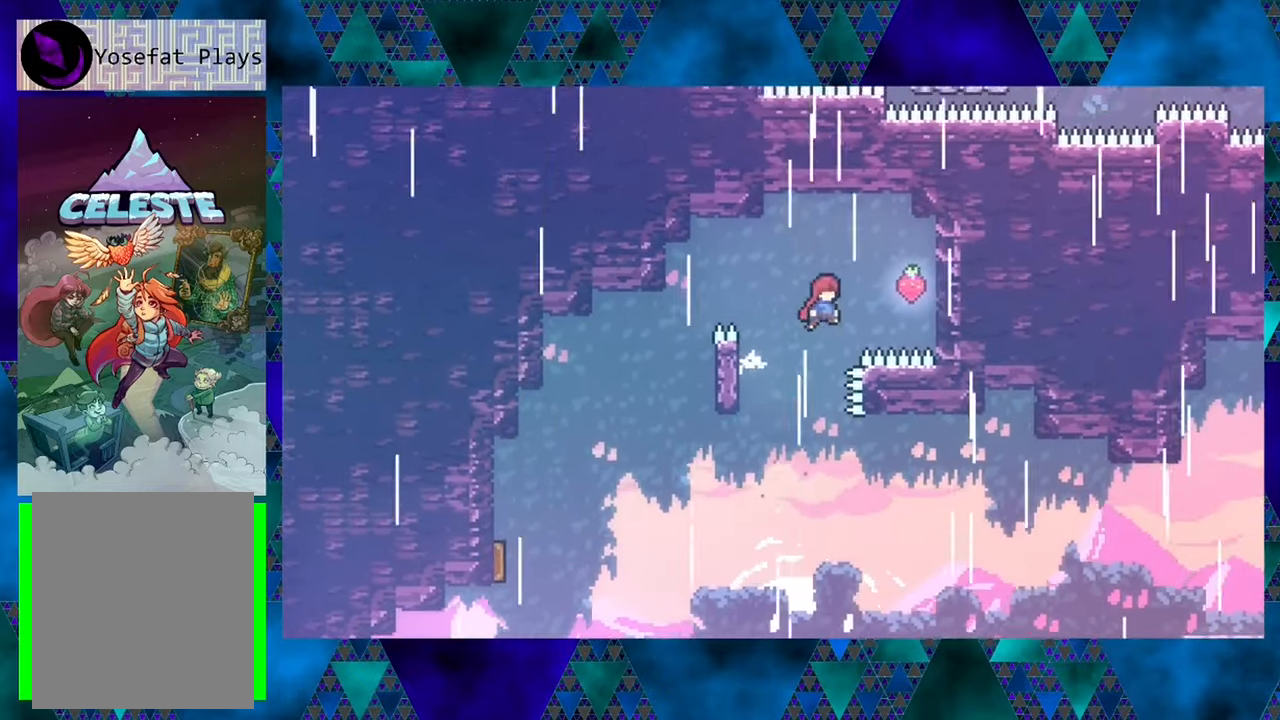
{"buttons": ["R1", "DPAD_UP", "DPAD_RIGHT"], "left_stick": "center", "events": [[150, "B", "up"], [183, "Y", "down"], [367, "Y", "up"]]}
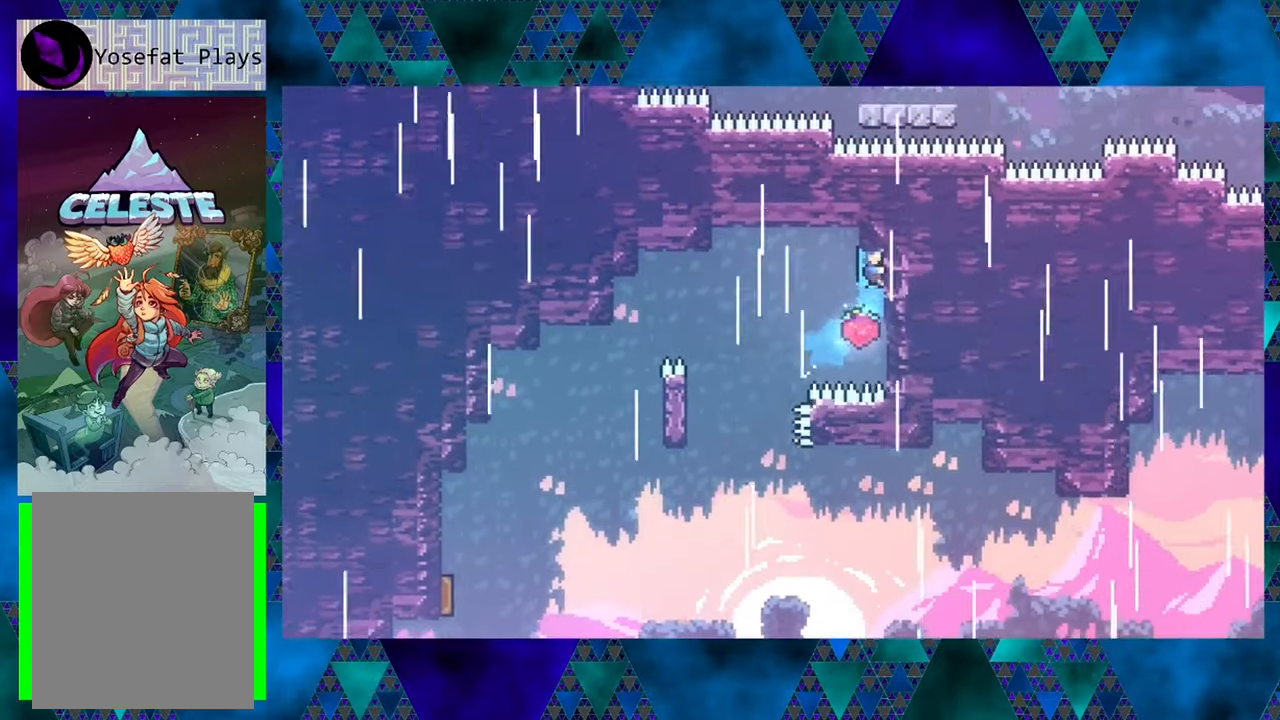
{"buttons": ["R1"], "left_stick": "center", "events": [[50, "DPAD_UP", "up"], [283, "DPAD_DOWN", "down"], [300, "DPAD_RIGHT", "up"], [467, "DPAD_DOWN", "up"]]}
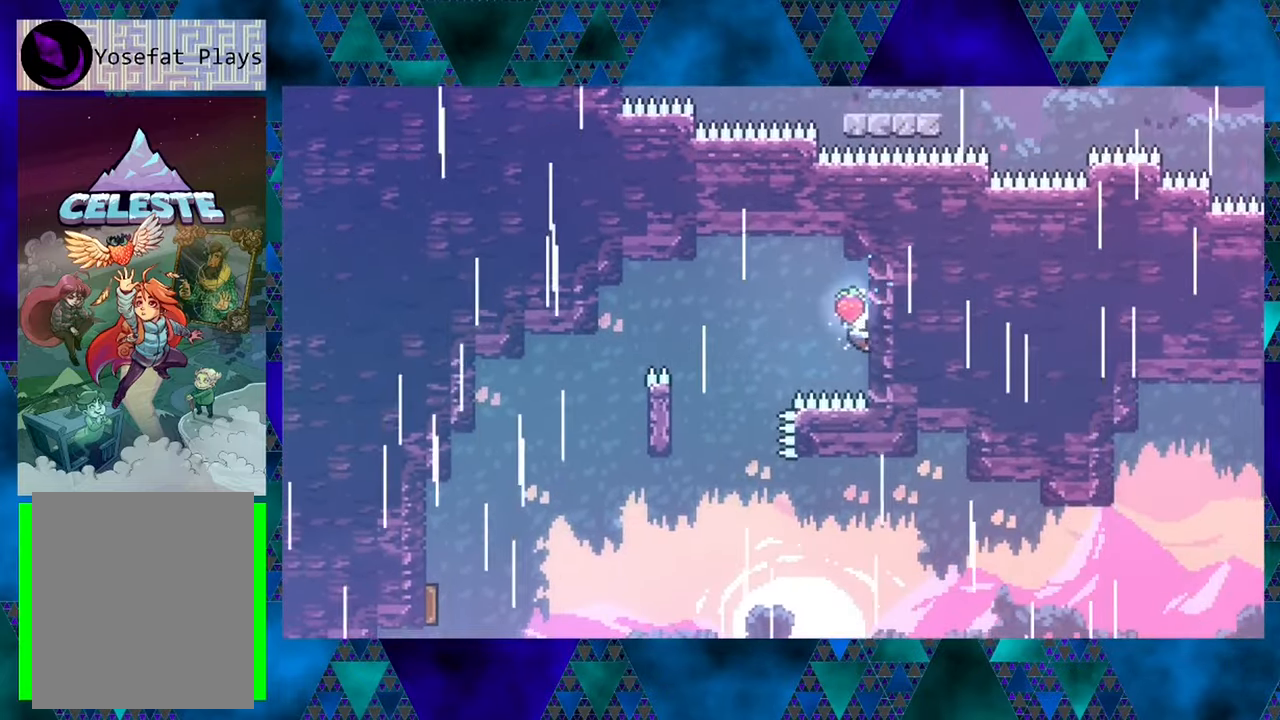
{"buttons": ["R1", "DPAD_LEFT"], "left_stick": "center", "events": [[83, "DPAD_LEFT", "down"], [133, "B", "down"], [450, "B", "up"]]}
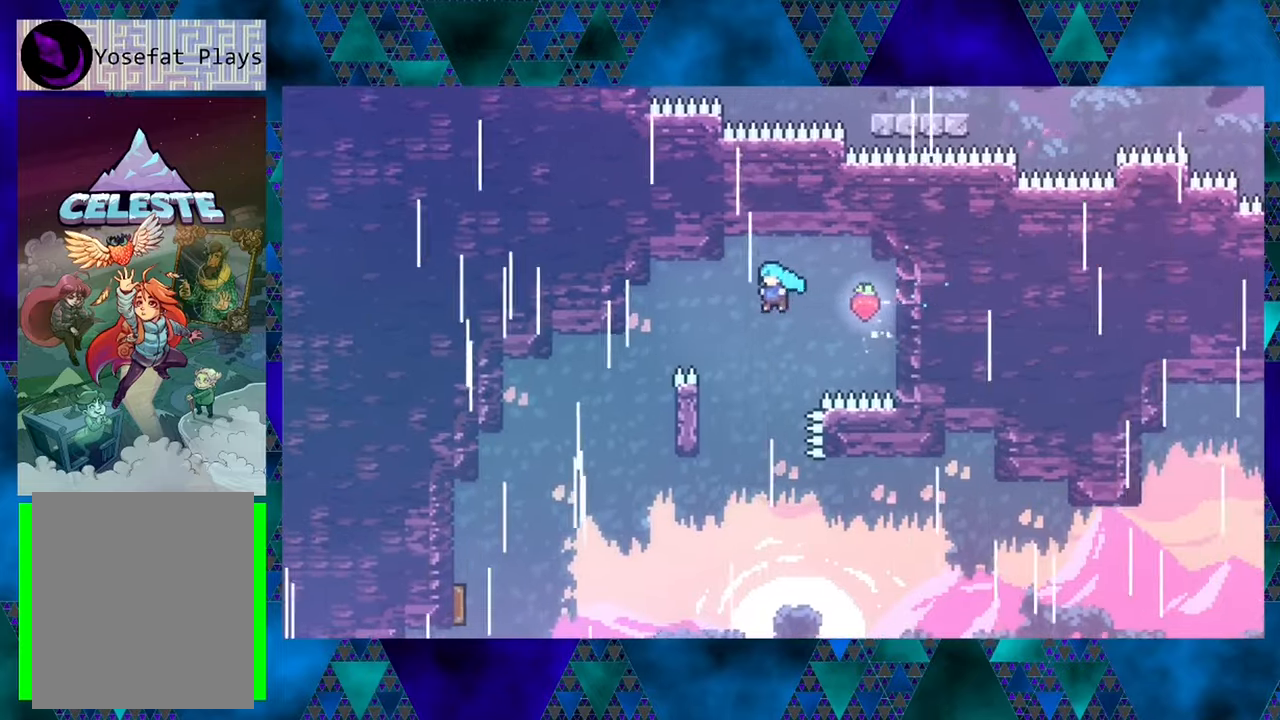
{"buttons": ["R1", "DPAD_UP", "DPAD_LEFT"], "left_stick": "center", "events": [[67, "DPAD_LEFT", "up"], [134, "DPAD_LEFT", "down"], [267, "DPAD_UP", "down"]]}
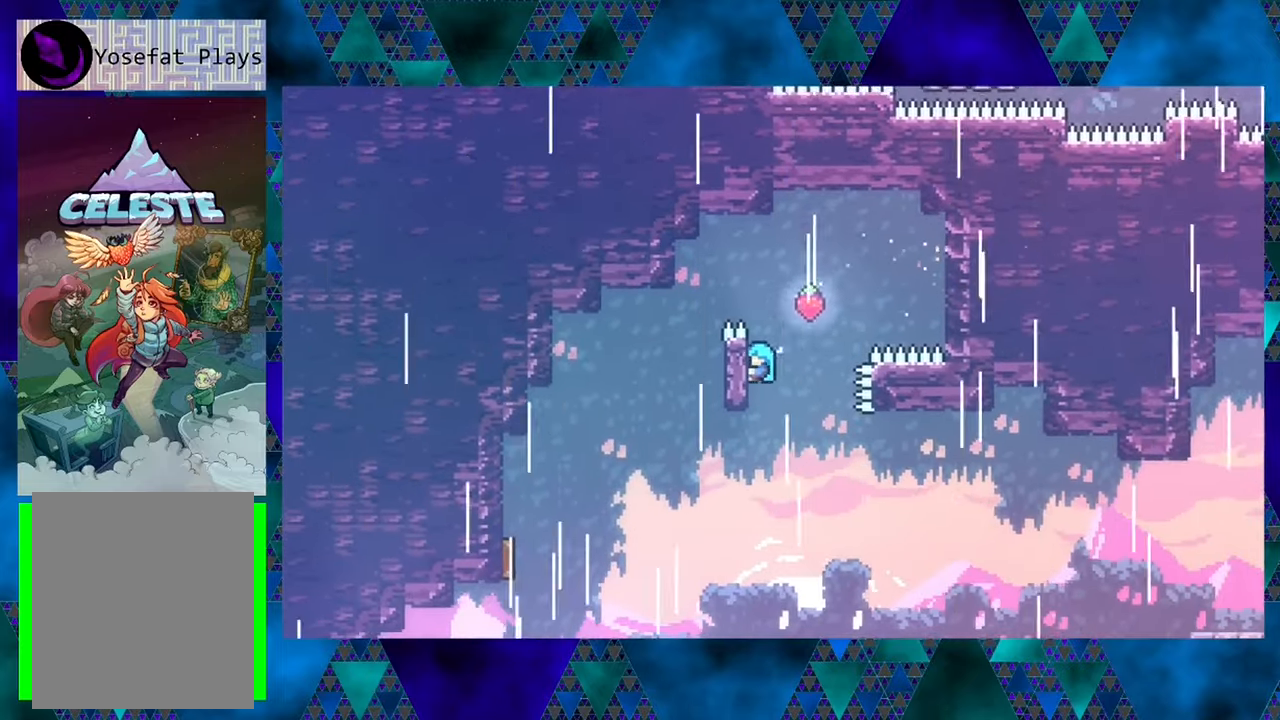
{"buttons": ["B", "R1", "DPAD_LEFT"], "left_stick": "center", "events": [[17, "DPAD_LEFT", "up"], [100, "DPAD_UP", "up"], [300, "DPAD_UP", "down"], [434, "DPAD_LEFT", "down"], [467, "B", "down"], [500, "DPAD_UP", "up"]]}
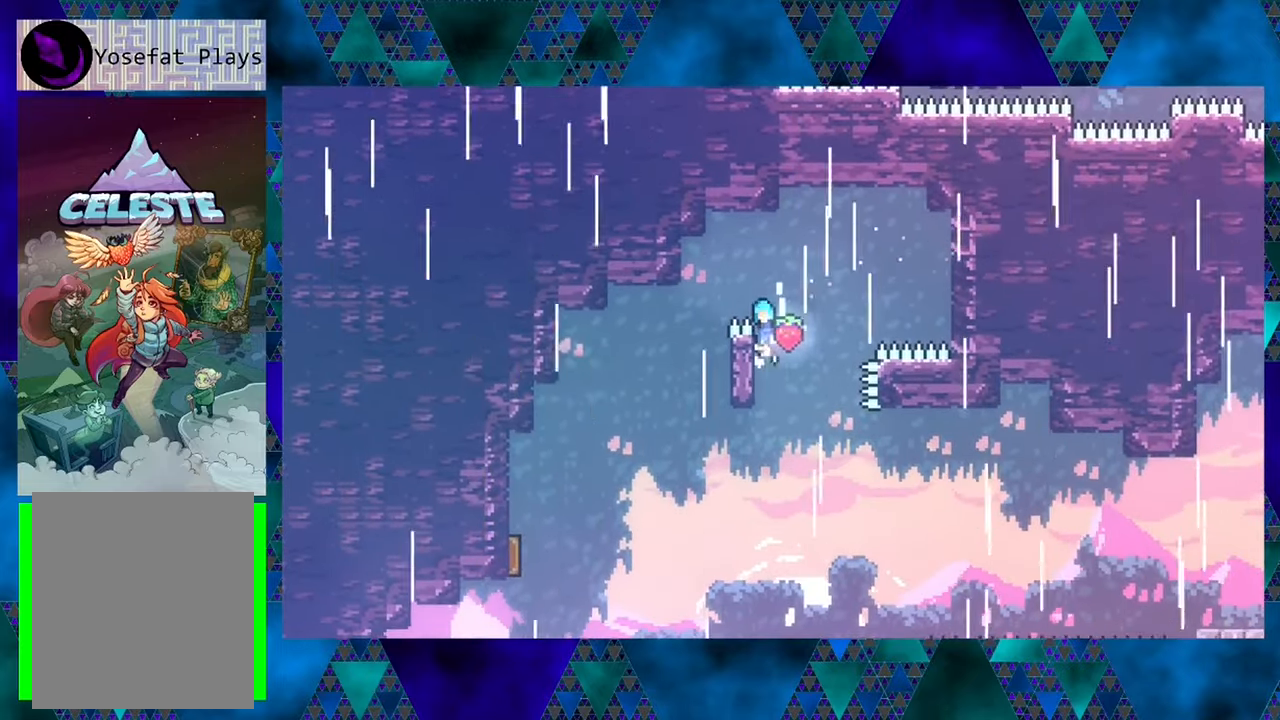
{"buttons": ["R1", "DPAD_UP", "DPAD_RIGHT"], "left_stick": "center", "events": [[50, "DPAD_UP", "down"], [467, "B", "up"], [467, "DPAD_LEFT", "up"], [484, "DPAD_RIGHT", "down"]]}
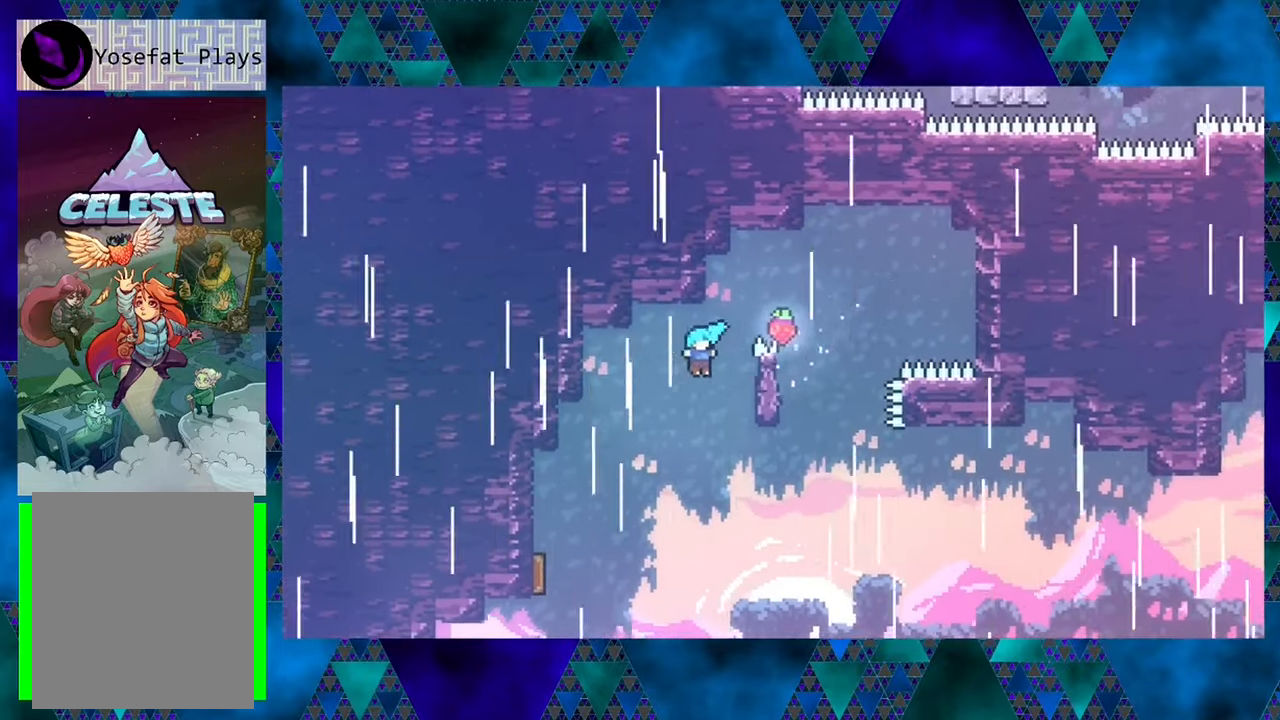
{"buttons": ["R1", "DPAD_UP", "DPAD_LEFT"], "left_stick": "center", "events": [[50, "DPAD_UP", "up"], [84, "DPAD_UP", "down"], [184, "DPAD_LEFT", "down"], [184, "DPAD_RIGHT", "up"]]}
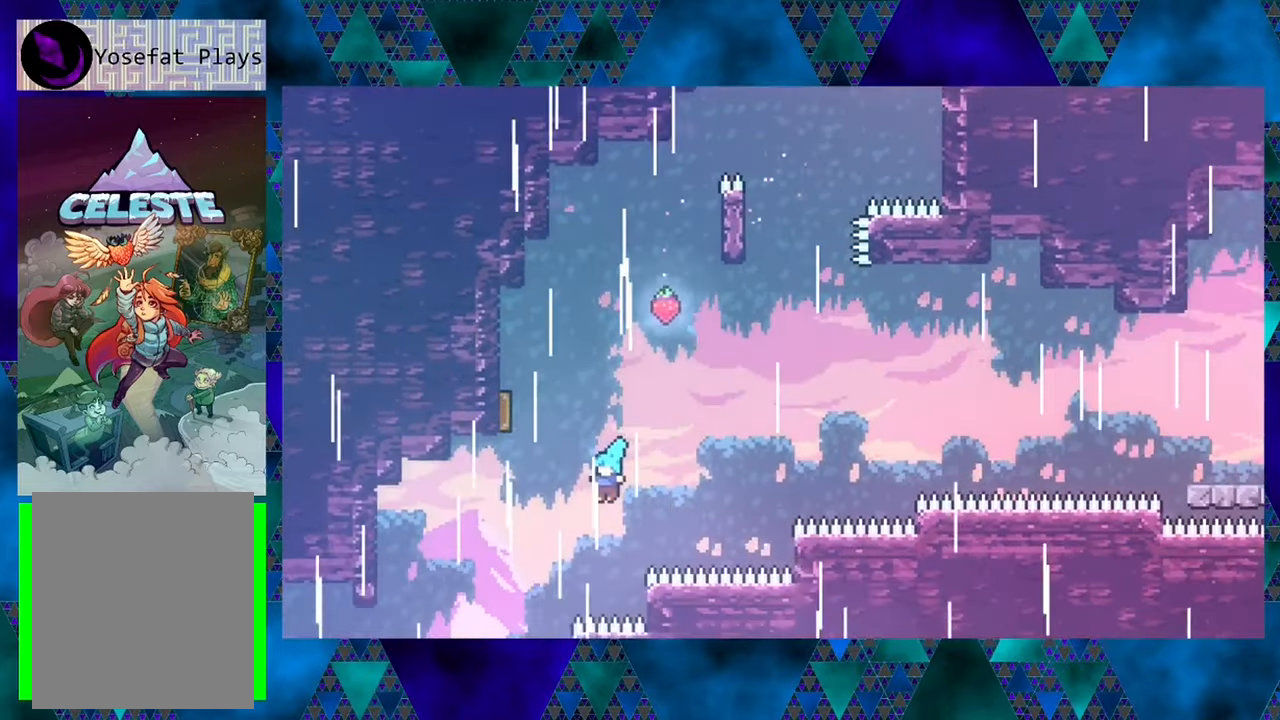
{"buttons": ["R1", "DPAD_UP", "DPAD_LEFT"], "left_stick": "center", "events": []}
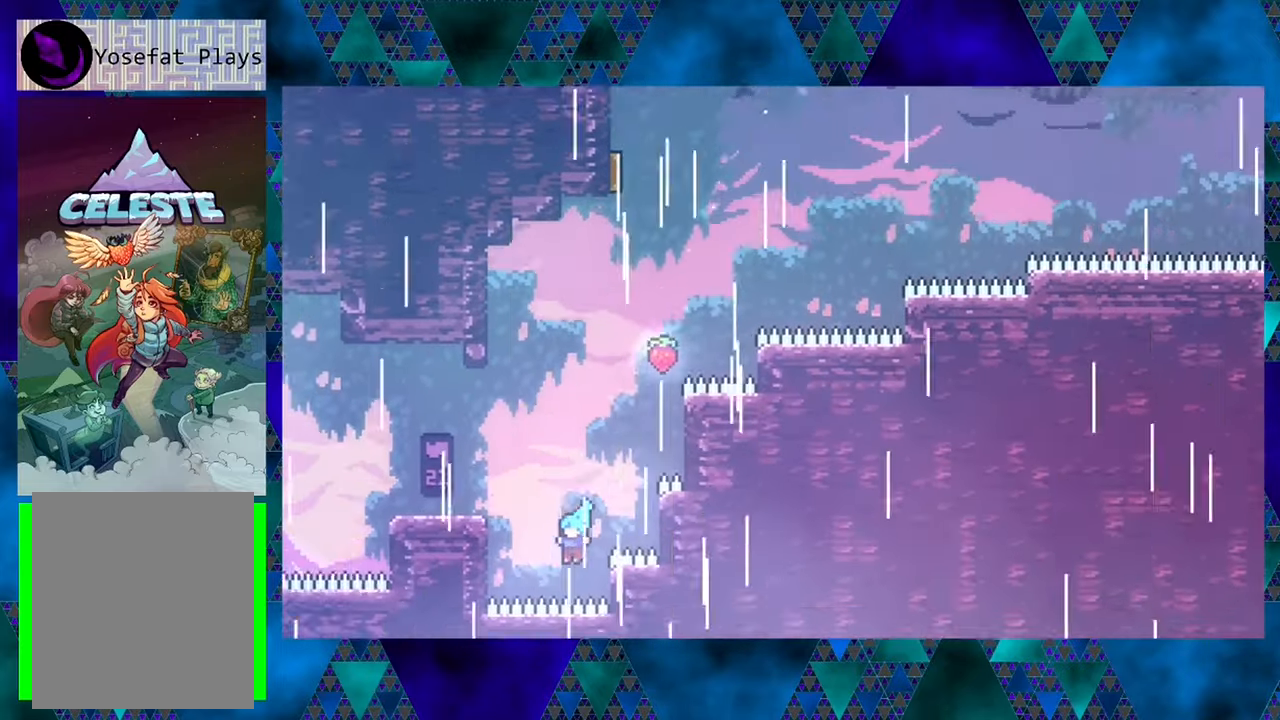
{"buttons": [], "left_stick": "center", "events": [[417, "DPAD_LEFT", "up"], [434, "DPAD_UP", "up"], [467, "R1", "up"]]}
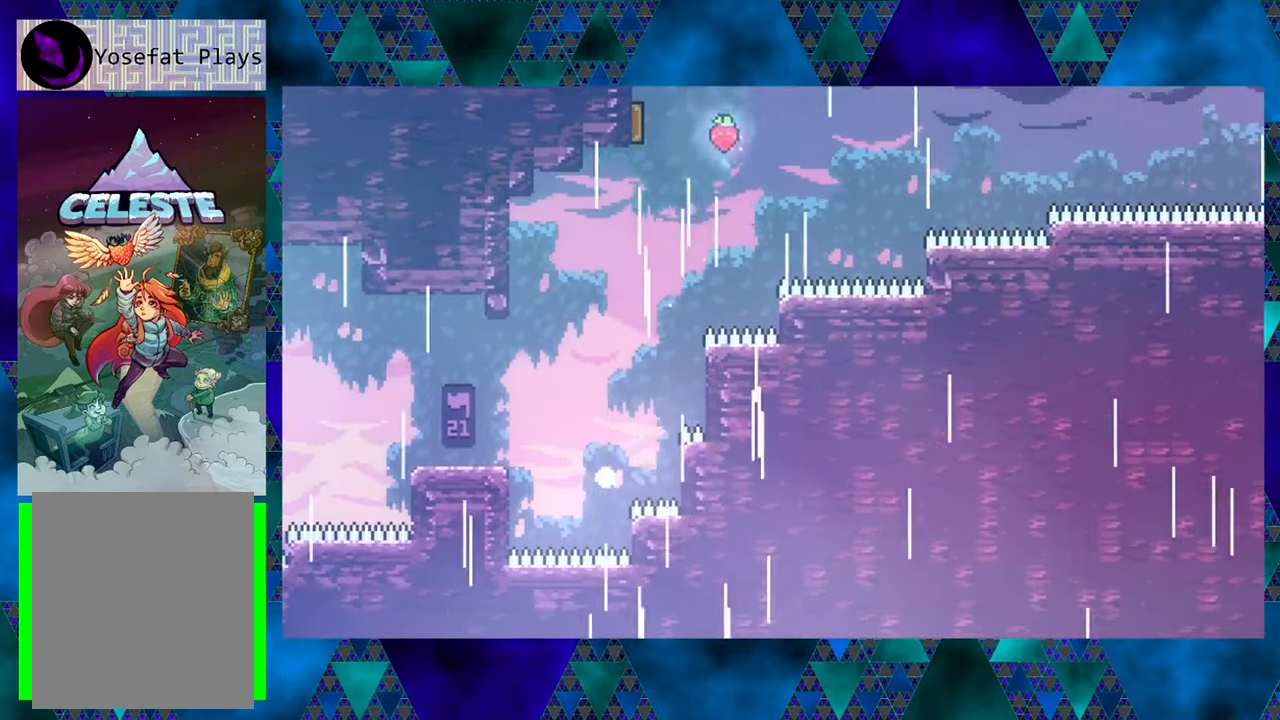
{"buttons": [], "left_stick": "center", "events": []}
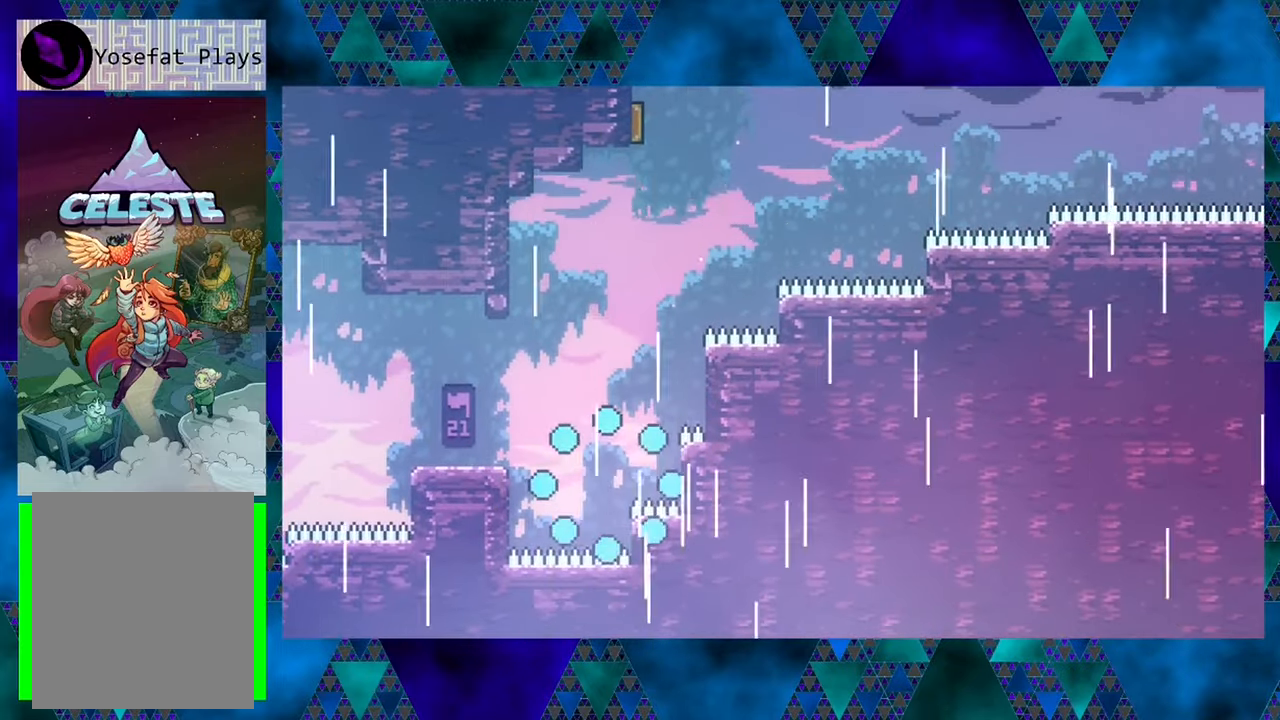
{"buttons": [], "left_stick": "center", "events": []}
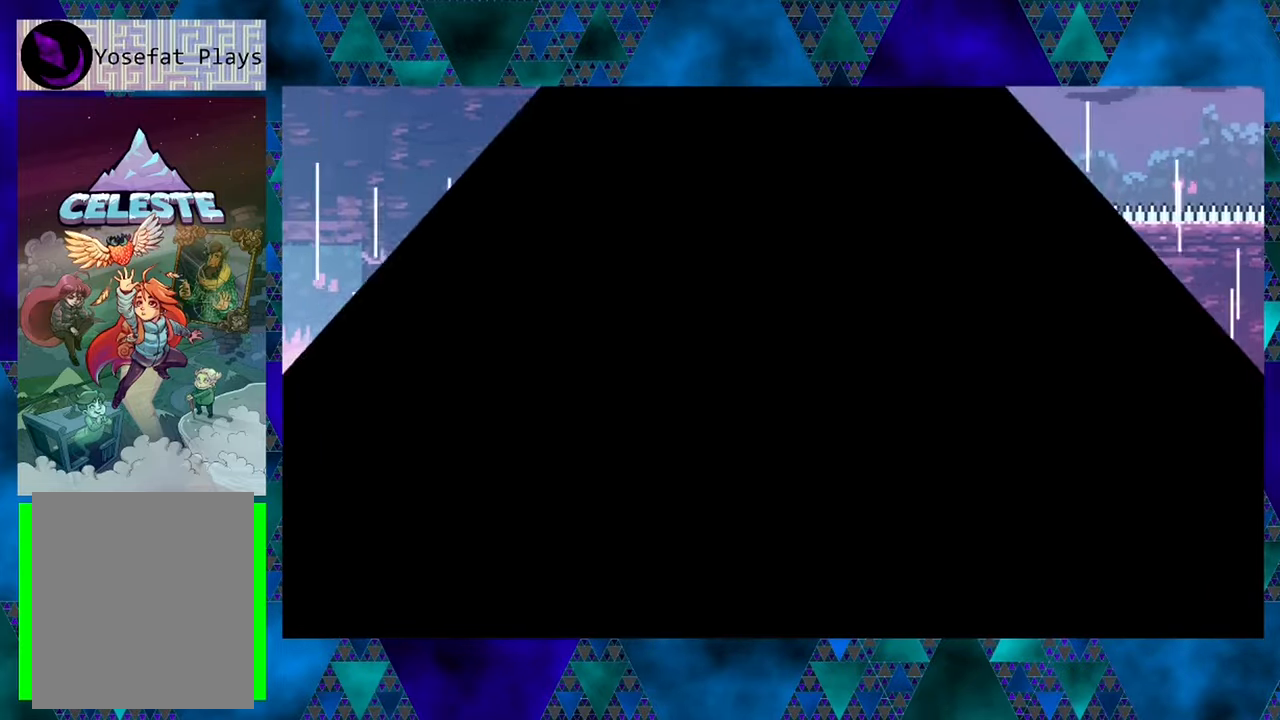
{"buttons": [], "left_stick": "center", "events": []}
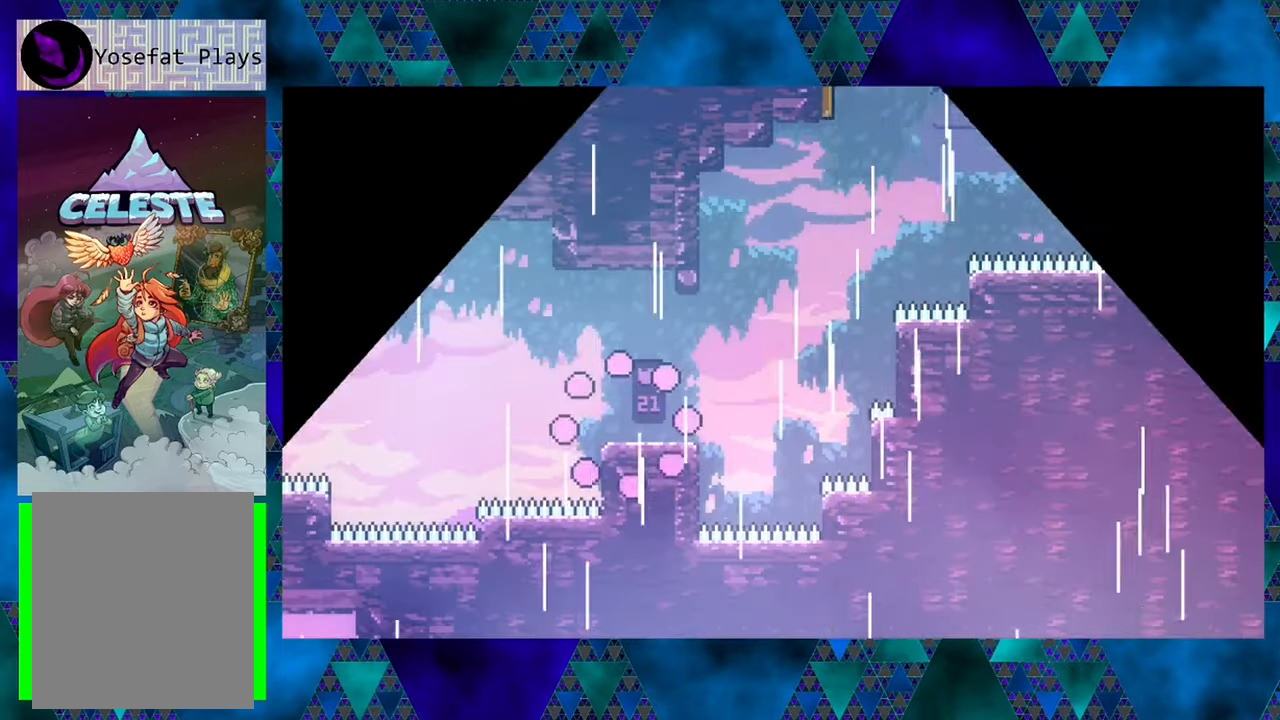
{"buttons": ["R1", "DPAD_RIGHT"], "left_stick": "center", "events": [[217, "R1", "down"], [433, "DPAD_RIGHT", "down"]]}
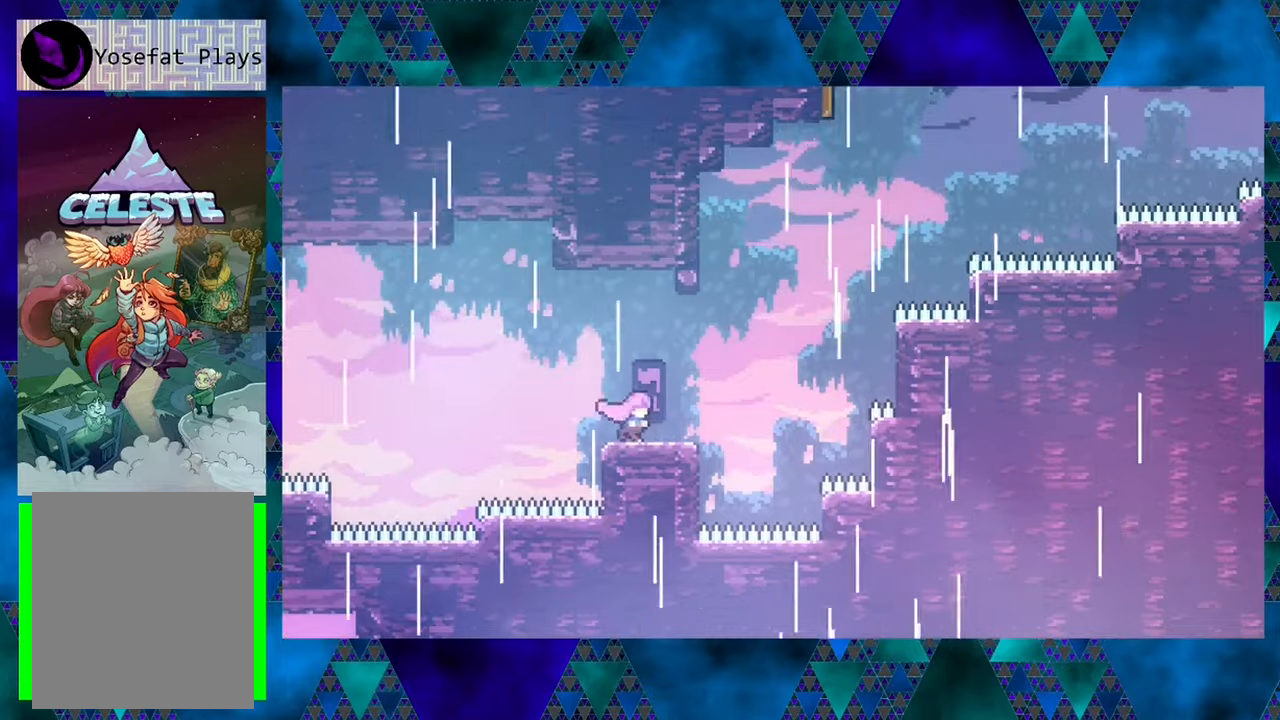
{"buttons": ["B", "Y", "R1", "DPAD_UP"], "left_stick": "center", "events": [[166, "DPAD_UP", "down"], [216, "B", "down"], [216, "DPAD_RIGHT", "up"], [433, "Y", "down"]]}
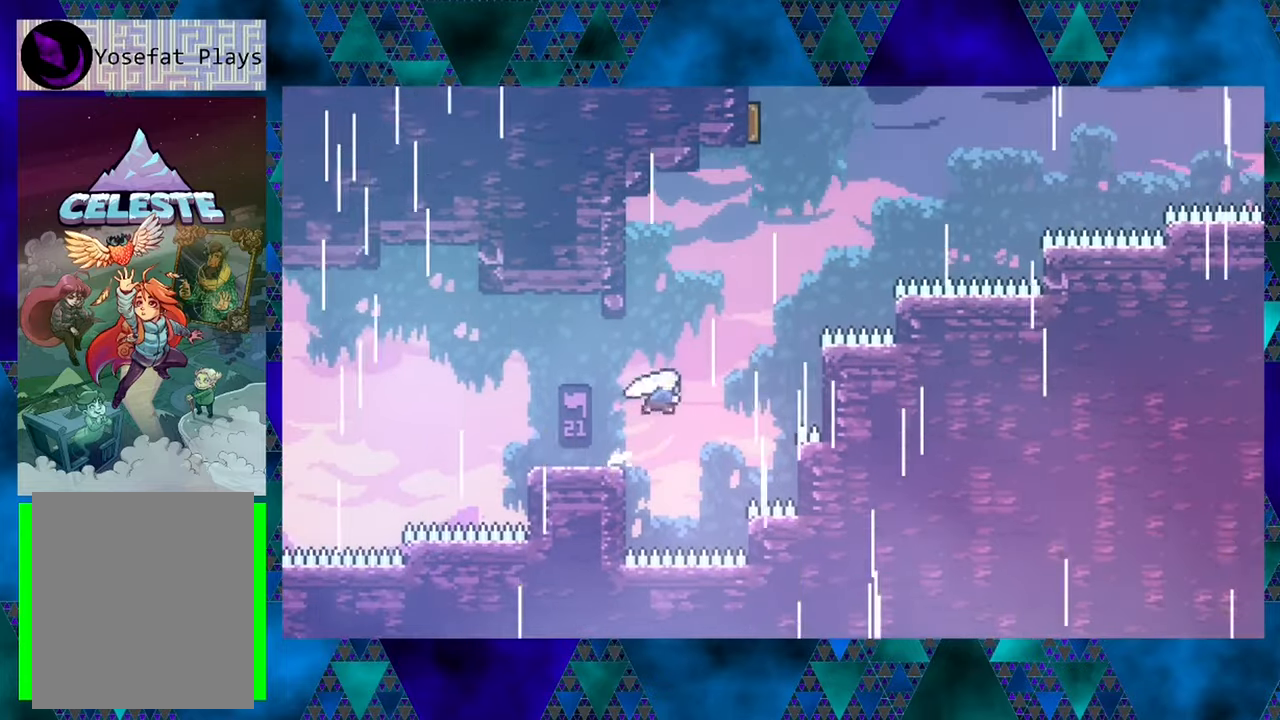
{"buttons": ["R1"], "left_stick": "center", "events": [[133, "DPAD_LEFT", "down"], [250, "Y", "up"], [283, "B", "up"], [416, "DPAD_UP", "up"], [483, "DPAD_LEFT", "up"]]}
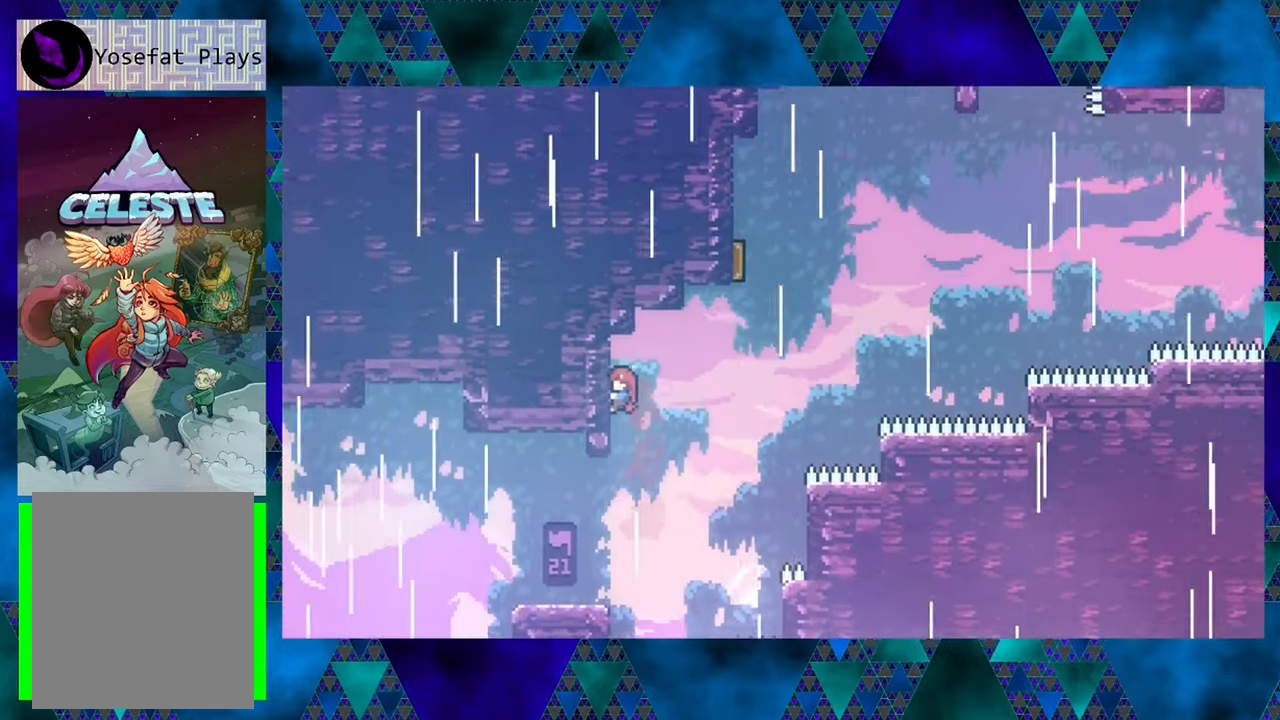
{"buttons": ["R1", "DPAD_UP"], "left_stick": "center", "events": [[83, "DPAD_RIGHT", "down"], [116, "DPAD_UP", "down"], [133, "B", "down"], [166, "DPAD_UP", "up"], [233, "DPAD_UP", "down"], [333, "B", "up"], [466, "DPAD_RIGHT", "up"]]}
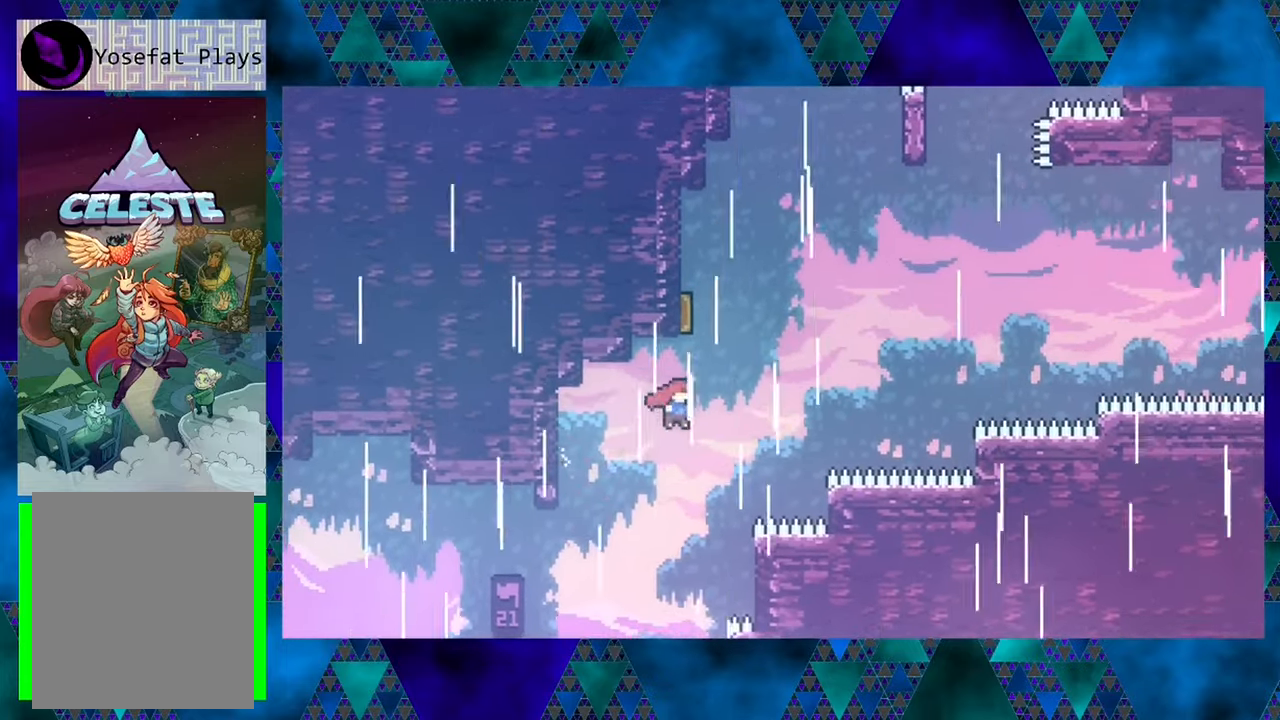
{"buttons": ["R1", "DPAD_UP", "DPAD_RIGHT"], "left_stick": "center", "events": [[33, "Y", "down"], [283, "Y", "up"], [450, "DPAD_RIGHT", "down"]]}
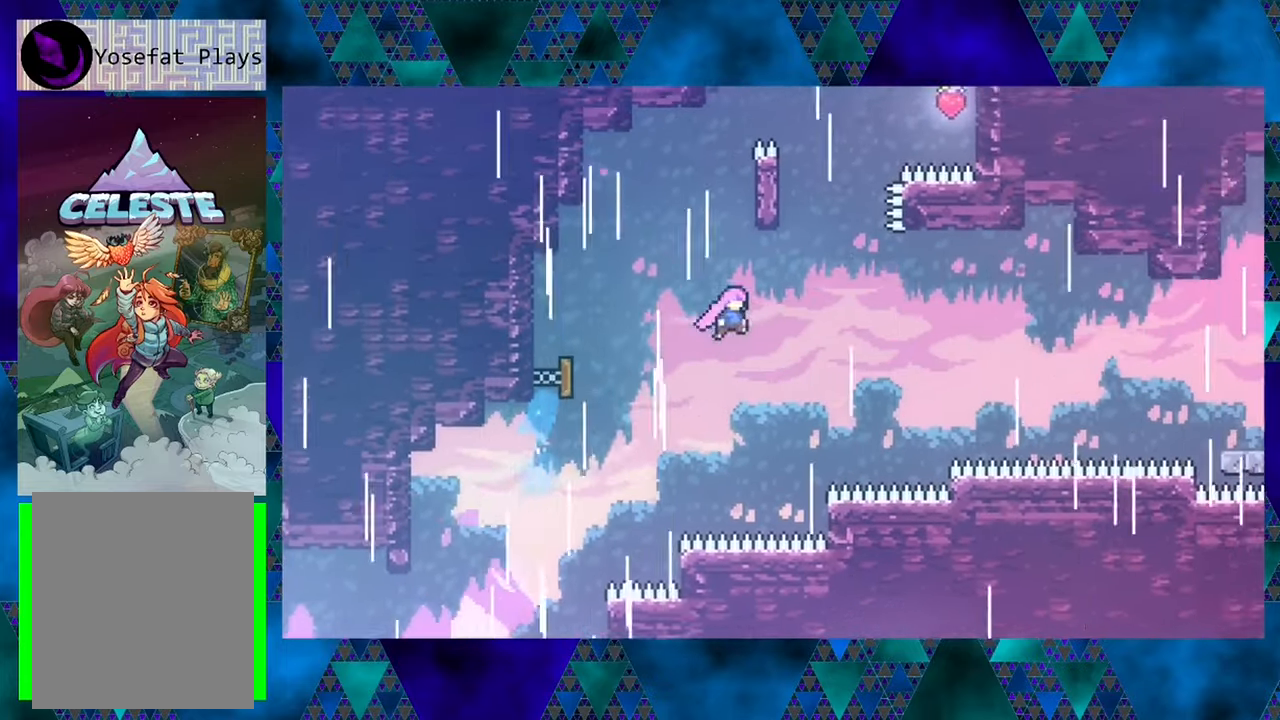
{"buttons": ["R1", "DPAD_UP", "DPAD_LEFT"], "left_stick": "up-left", "events": [[150, "DPAD_RIGHT", "up"], [216, "Y", "down"], [250, "left_stick", "left"], [333, "left_stick", "up-left"], [433, "DPAD_LEFT", "down"], [483, "Y", "up"]]}
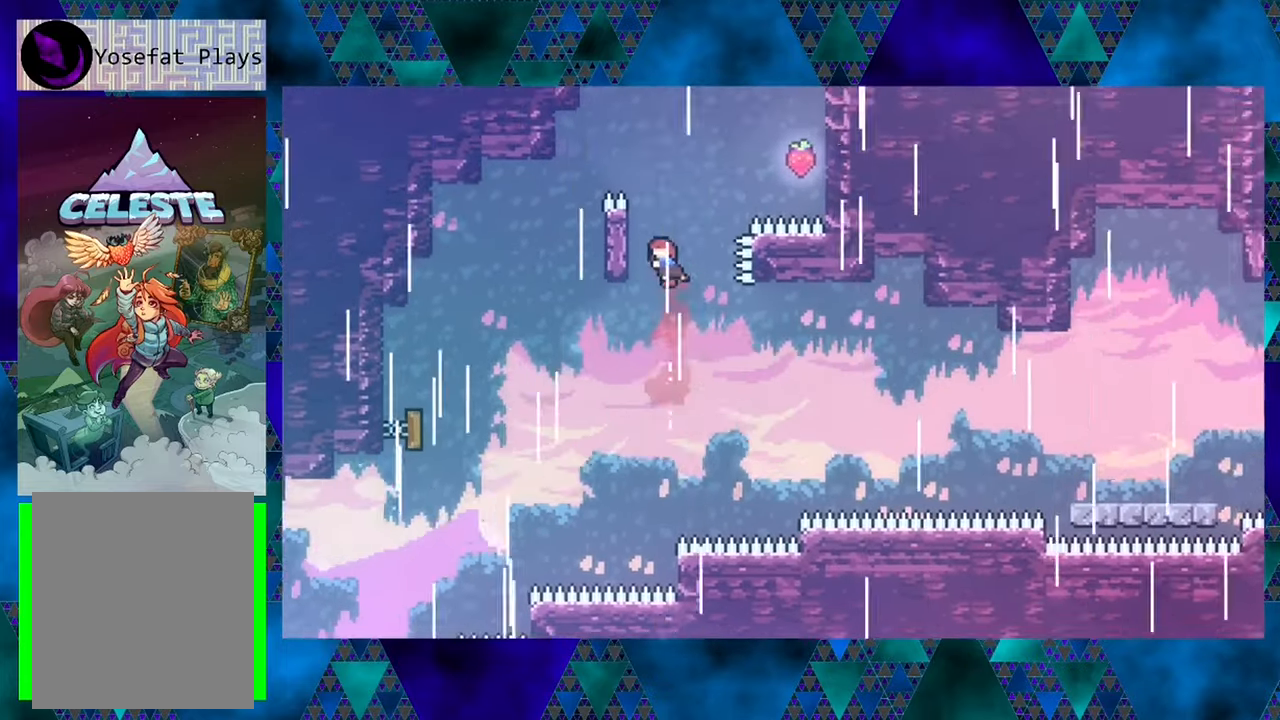
{"buttons": ["R1", "DPAD_UP"], "left_stick": "up-left", "events": [[466, "DPAD_LEFT", "up"]]}
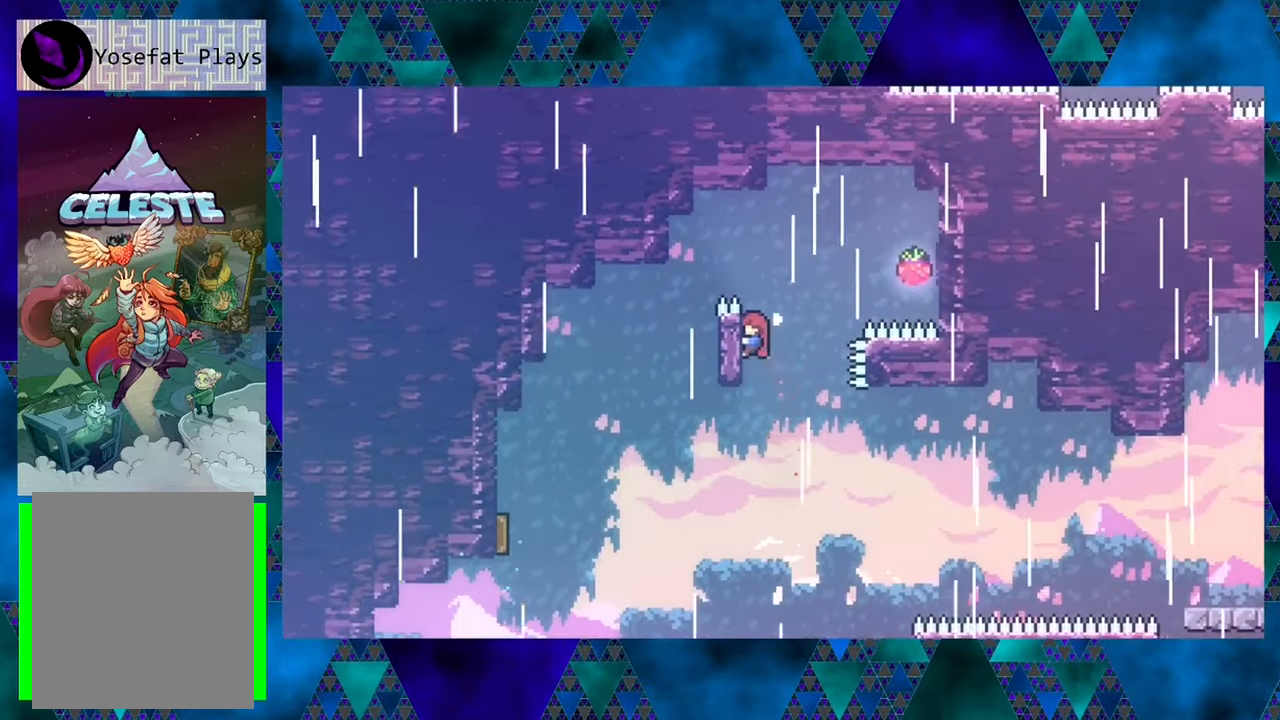
{"buttons": ["B", "R1", "DPAD_UP", "DPAD_RIGHT"], "left_stick": "center", "events": [[150, "DPAD_UP", "up"], [166, "left_stick", "center"], [283, "DPAD_RIGHT", "down"], [383, "B", "down"], [483, "DPAD_UP", "down"]]}
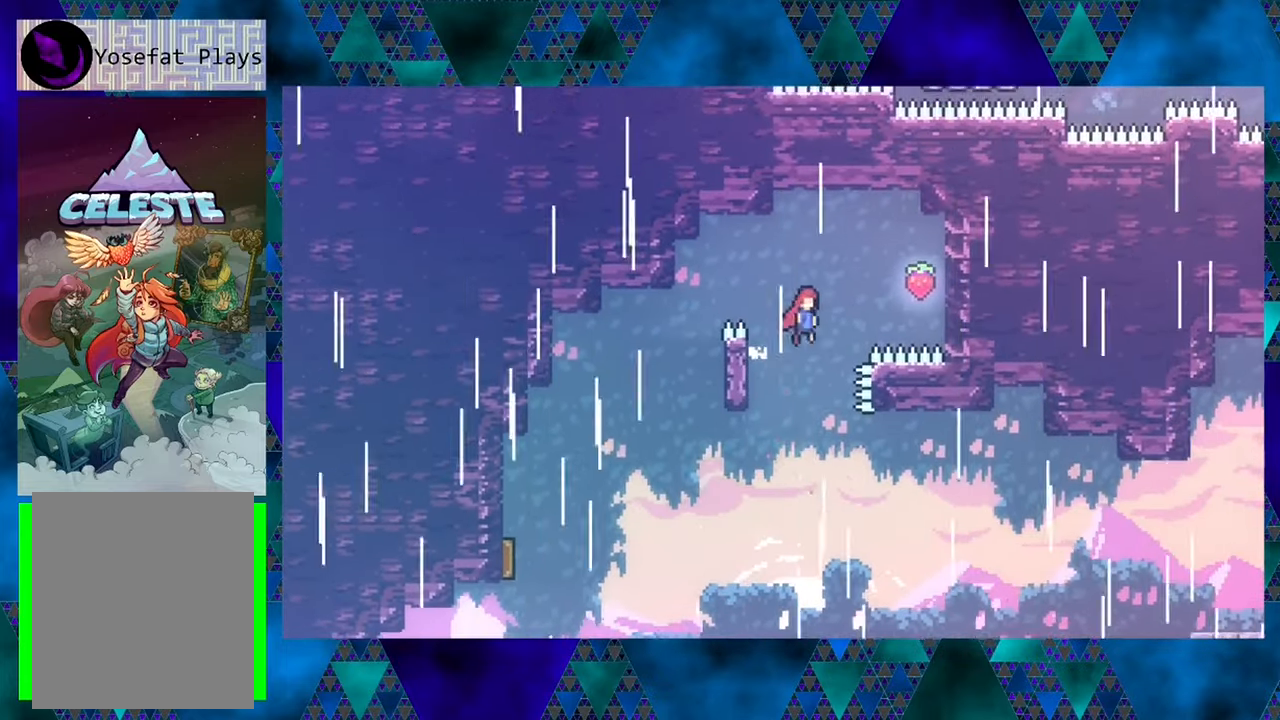
{"buttons": ["B", "R1", "DPAD_UP", "DPAD_RIGHT"], "left_stick": "center", "events": []}
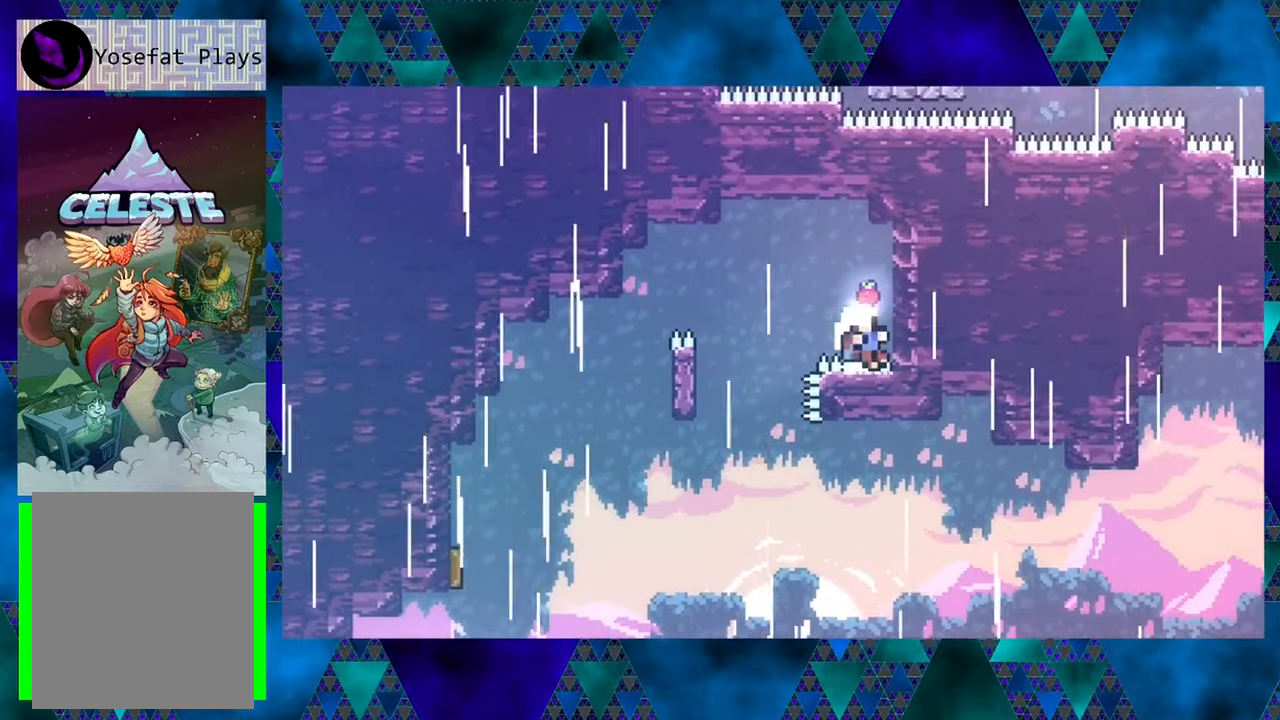
{"buttons": ["R1"], "left_stick": "center", "events": [[16, "DPAD_RIGHT", "up"], [33, "B", "up"], [300, "DPAD_UP", "up"]]}
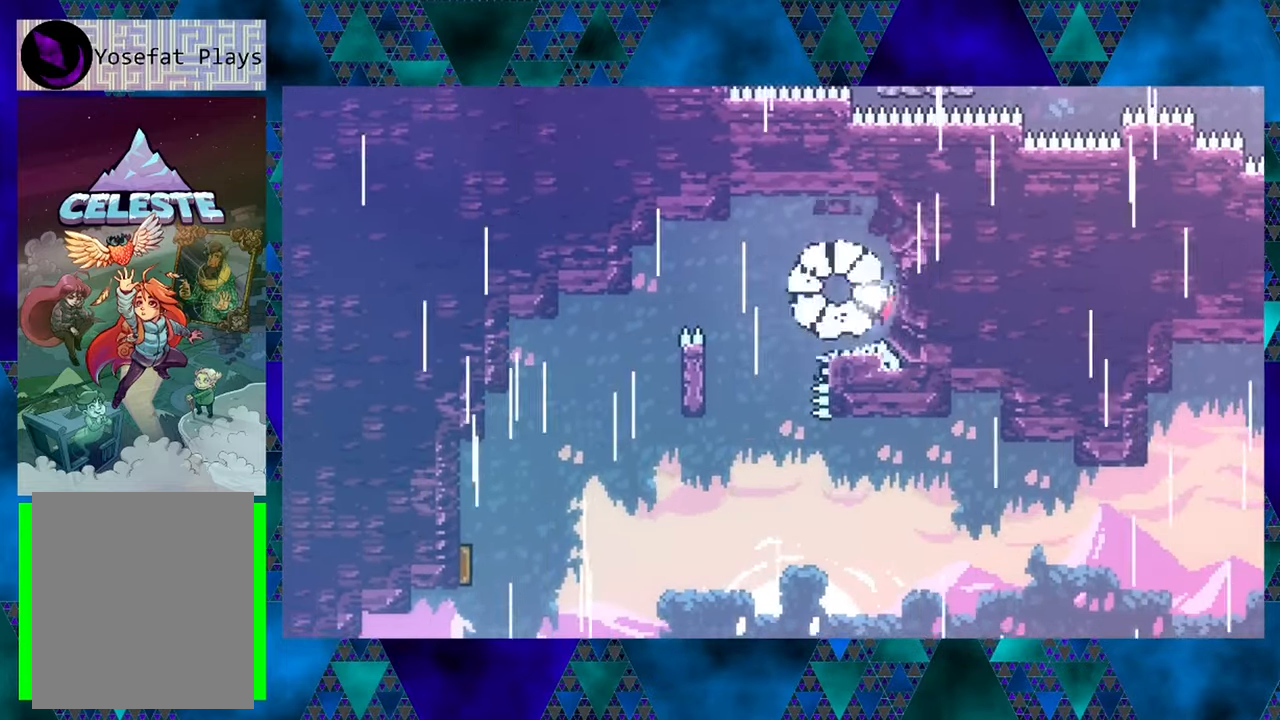
{"buttons": [], "left_stick": "center", "events": [[116, "R1", "up"]]}
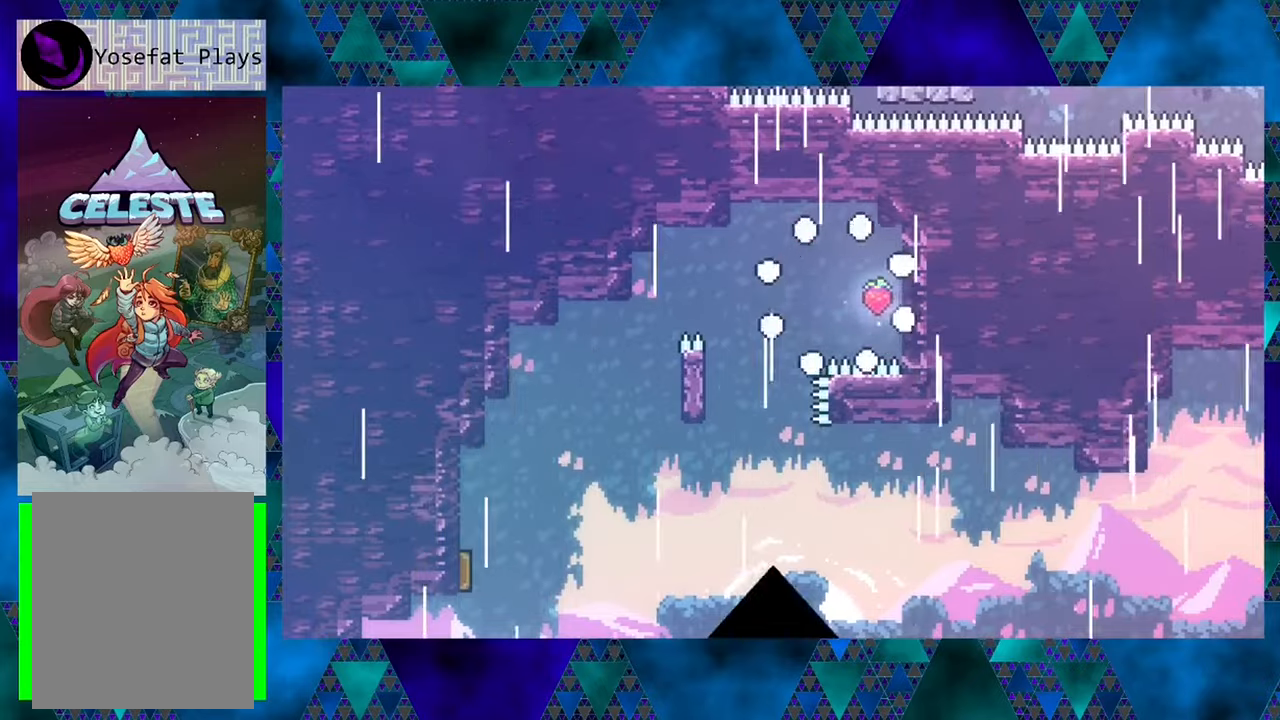
{"buttons": [], "left_stick": "center", "events": []}
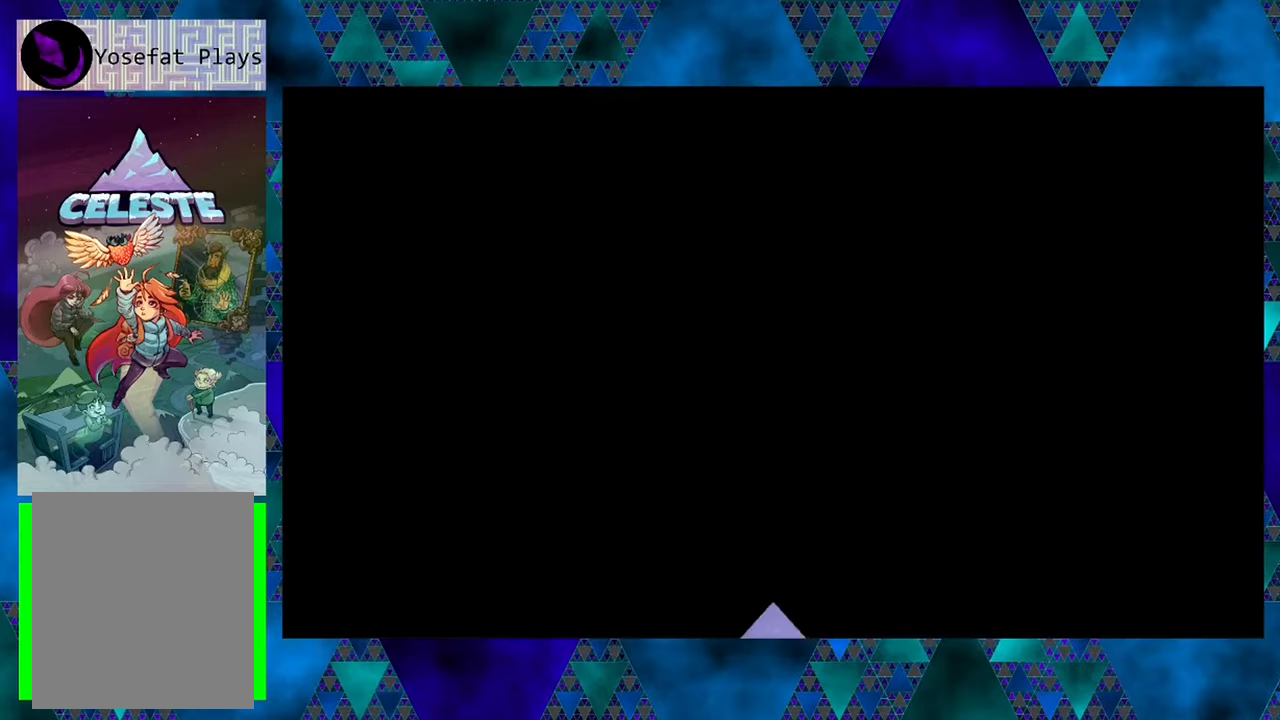
{"buttons": ["R1"], "left_stick": "center", "events": [[183, "R1", "down"]]}
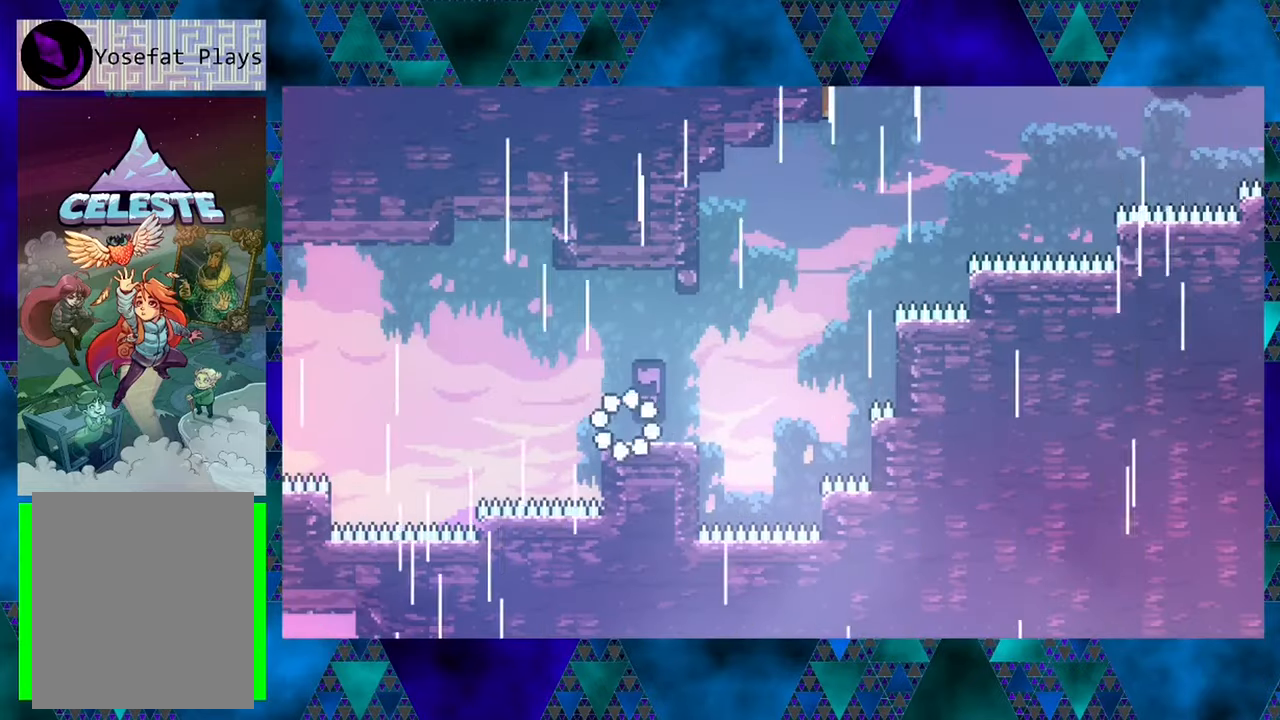
{"buttons": ["B", "R1", "DPAD_UP", "DPAD_RIGHT"], "left_stick": "center", "events": [[233, "DPAD_RIGHT", "down"], [483, "B", "down"], [483, "DPAD_UP", "down"]]}
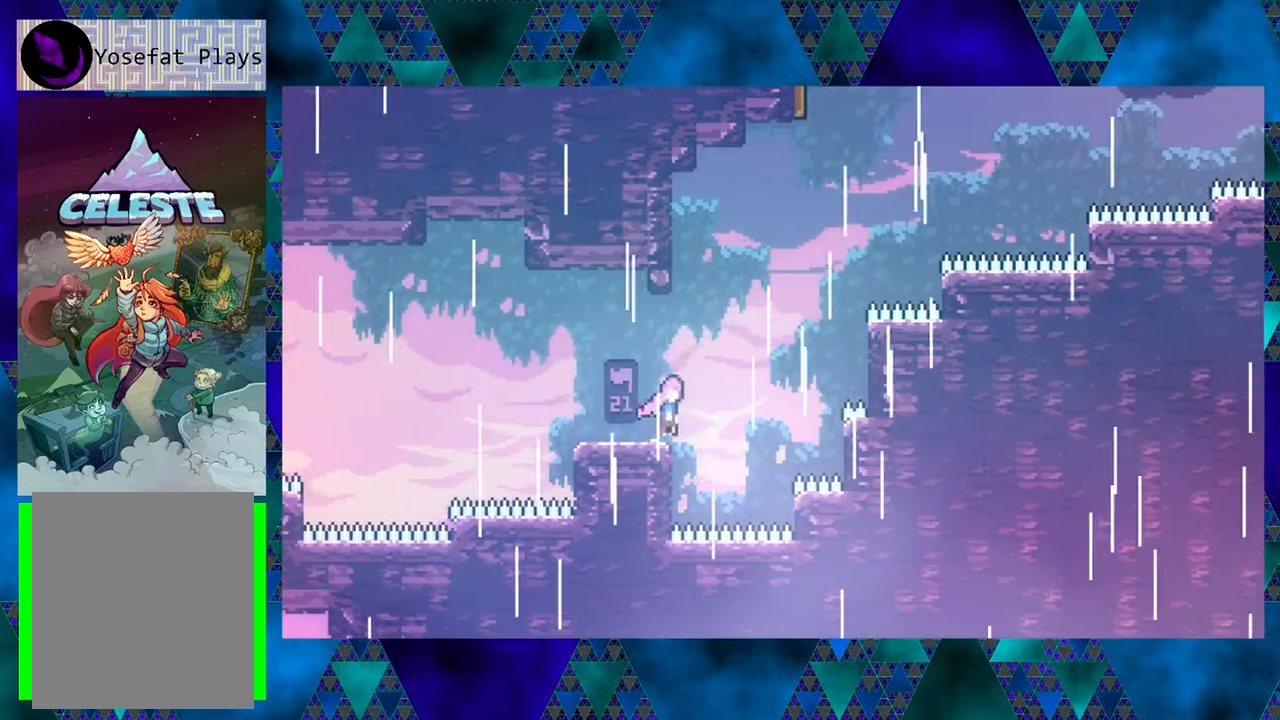
{"buttons": ["B", "Y", "R1", "DPAD_UP", "DPAD_LEFT"], "left_stick": "center", "events": [[17, "DPAD_RIGHT", "up"], [267, "Y", "down"], [433, "DPAD_LEFT", "down"]]}
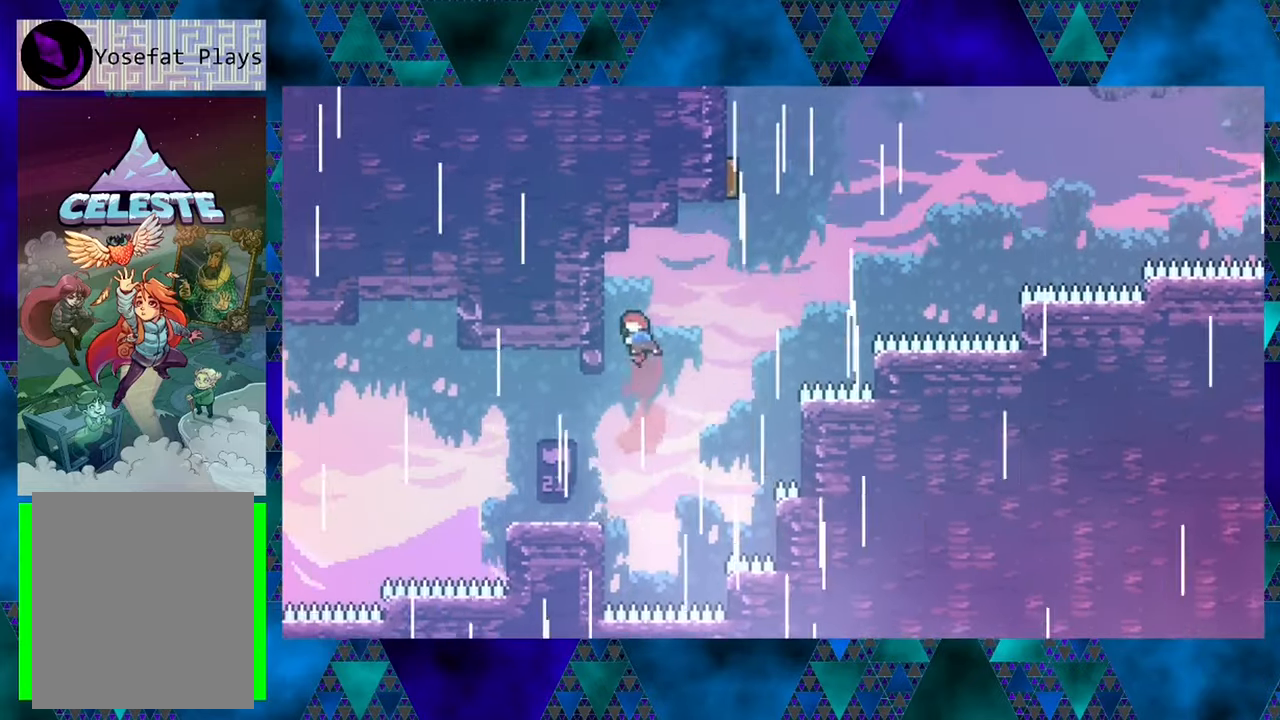
{"buttons": ["R1", "DPAD_RIGHT"], "left_stick": "center", "events": [[33, "Y", "up"], [83, "B", "up"], [300, "DPAD_UP", "up"], [350, "DPAD_LEFT", "up"], [433, "DPAD_RIGHT", "down"]]}
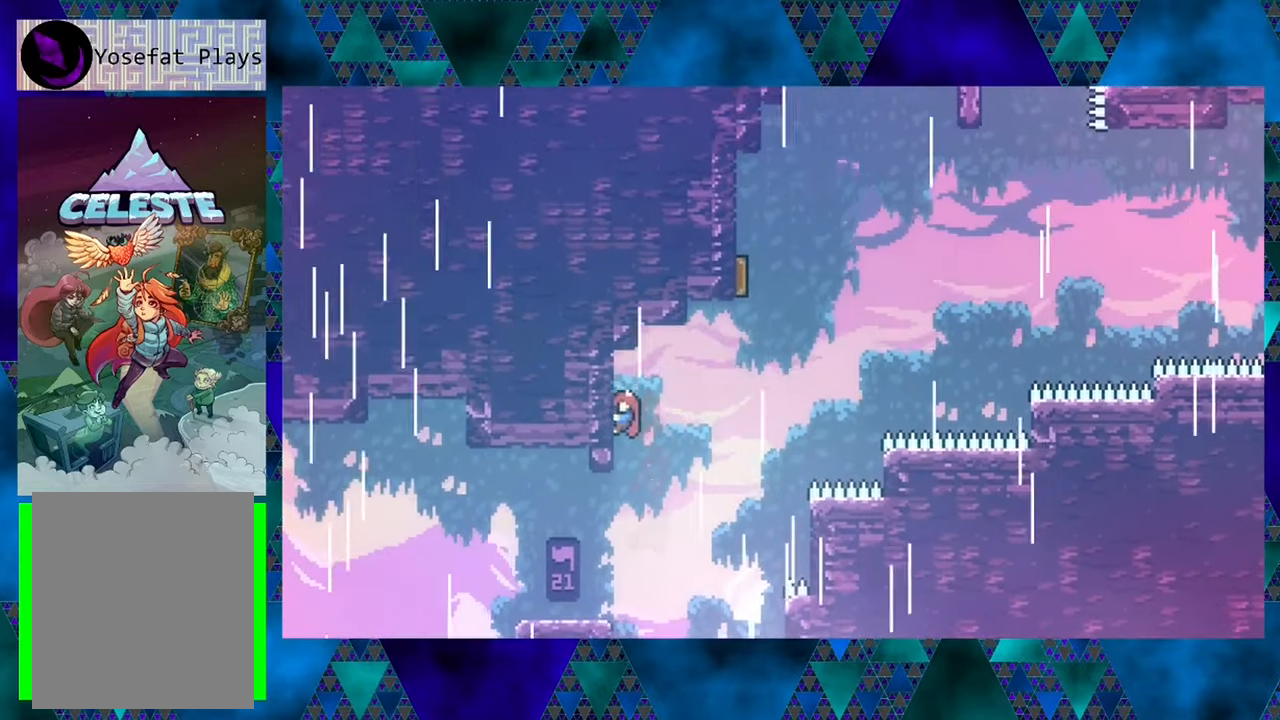
{"buttons": ["B", "Y", "R1", "DPAD_UP"], "left_stick": "center", "events": [[17, "B", "down"], [233, "DPAD_UP", "down"], [350, "DPAD_RIGHT", "up"], [433, "Y", "down"]]}